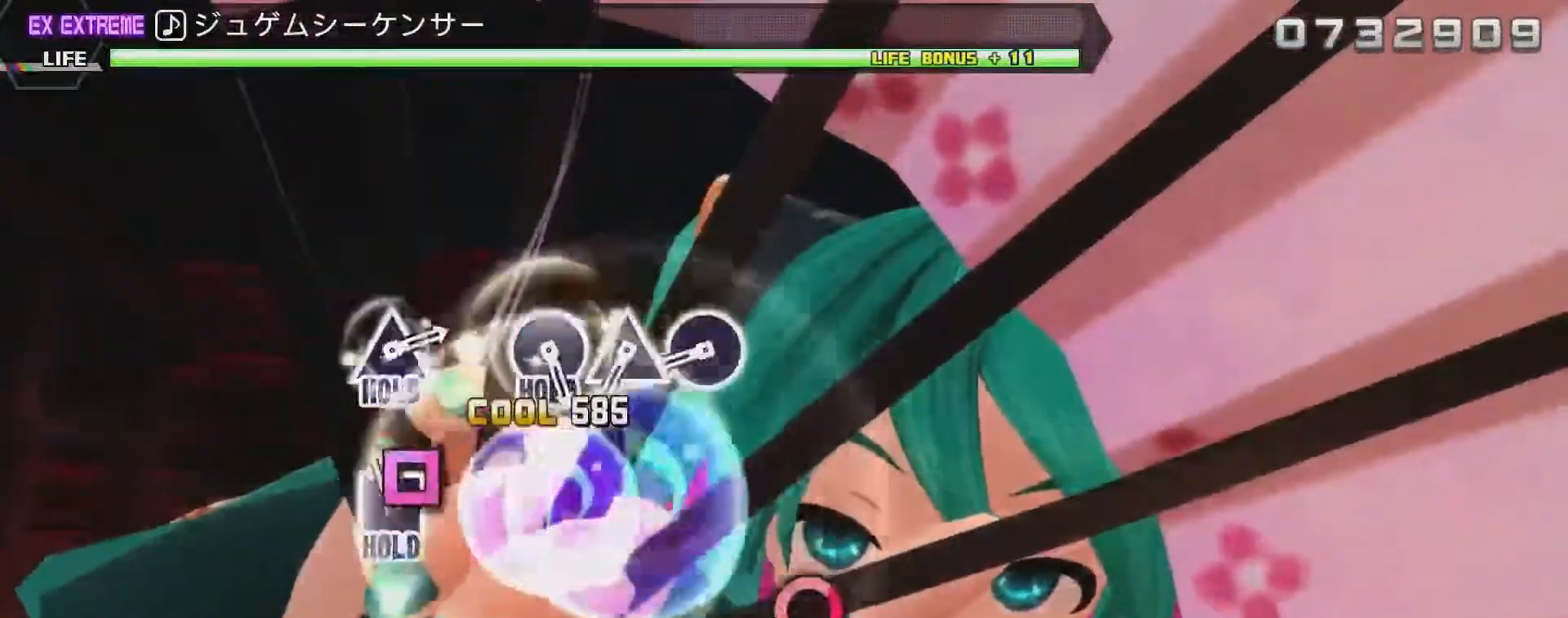
Gameplay with a controller (PlayStation layout); each line is a JSON object with the inputs held at the frame after it. "events" lists button and stick changes between this image and that frame as [ms after this image, input, new state], when the widget could be followed in between.
{"buttons": ["CIRCLE", "R2"], "left_stick": "center", "right_stick": "center", "events": [[117, "SQUARE", "down"], [150, "R2", "down"], [283, "L2", "up"], [283, "SQUARE", "up"], [433, "CIRCLE", "down"]]}
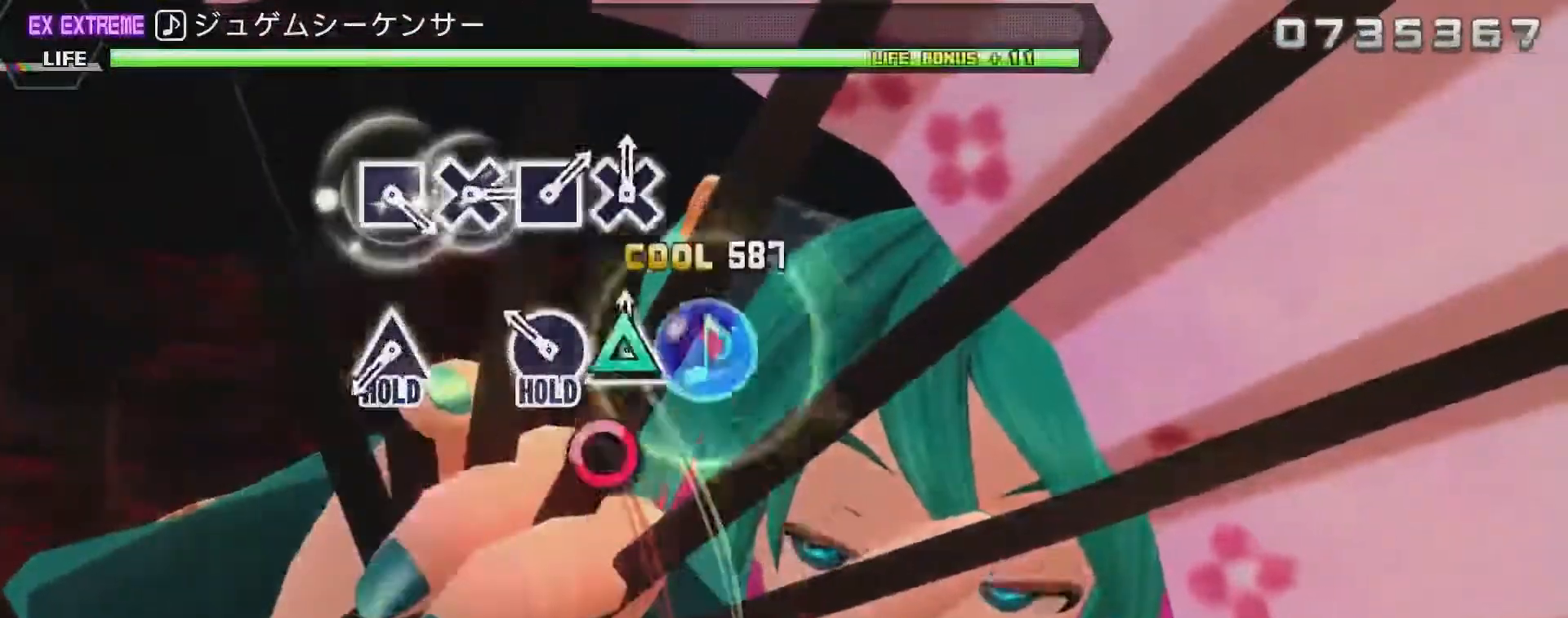
{"buttons": ["TRIANGLE", "L2"], "left_stick": "center", "right_stick": "center", "events": [[33, "CIRCLE", "up"], [83, "TRIANGLE", "down"], [150, "TRIANGLE", "up"], [233, "CIRCLE", "down"], [283, "L2", "down"], [367, "CIRCLE", "up"], [367, "R2", "up"], [500, "TRIANGLE", "down"]]}
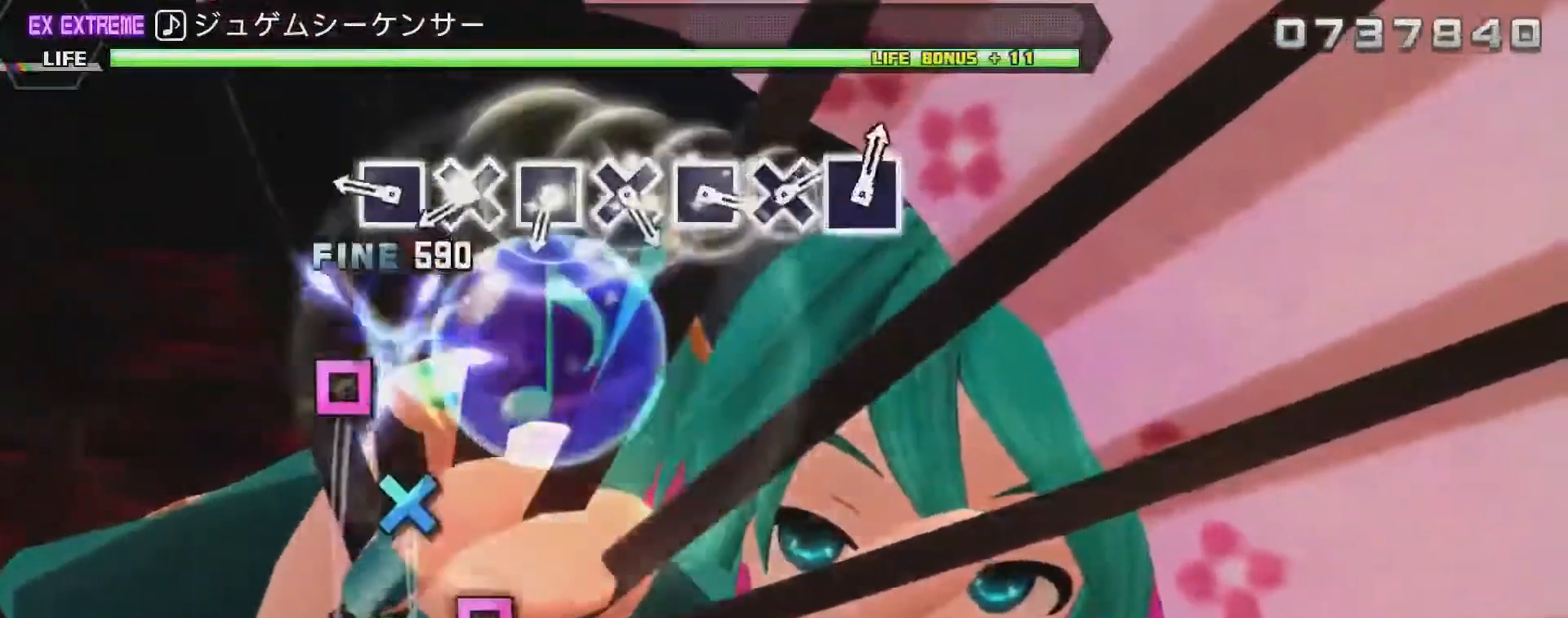
{"buttons": ["CROSS", "R2"], "left_stick": "center", "right_stick": "center", "events": [[50, "R2", "down"], [200, "L2", "up"], [200, "TRIANGLE", "up"], [300, "SQUARE", "down"], [400, "SQUARE", "up"], [467, "CROSS", "down"]]}
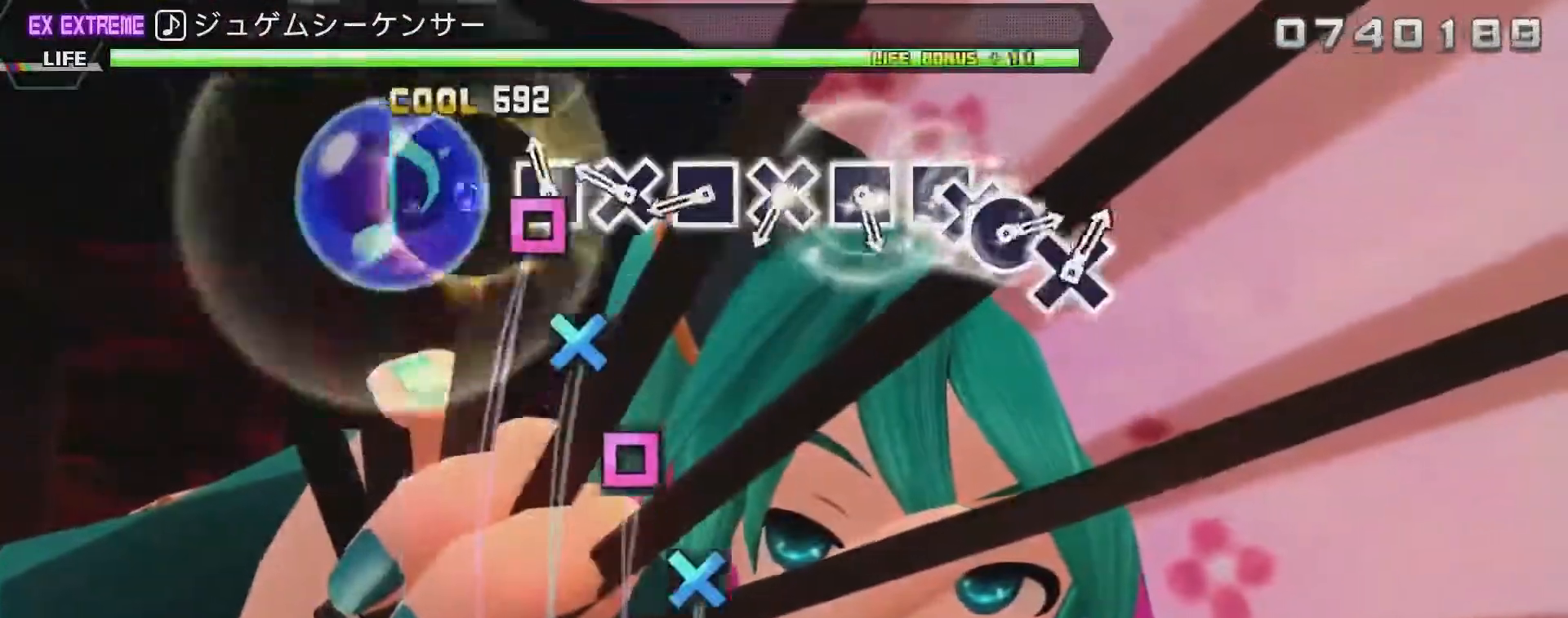
{"buttons": ["SQUARE", "R2"], "left_stick": "center", "right_stick": "center", "events": [[33, "CROSS", "up"], [117, "SQUARE", "down"], [217, "SQUARE", "up"], [283, "CROSS", "down"], [367, "CROSS", "up"], [433, "SQUARE", "down"]]}
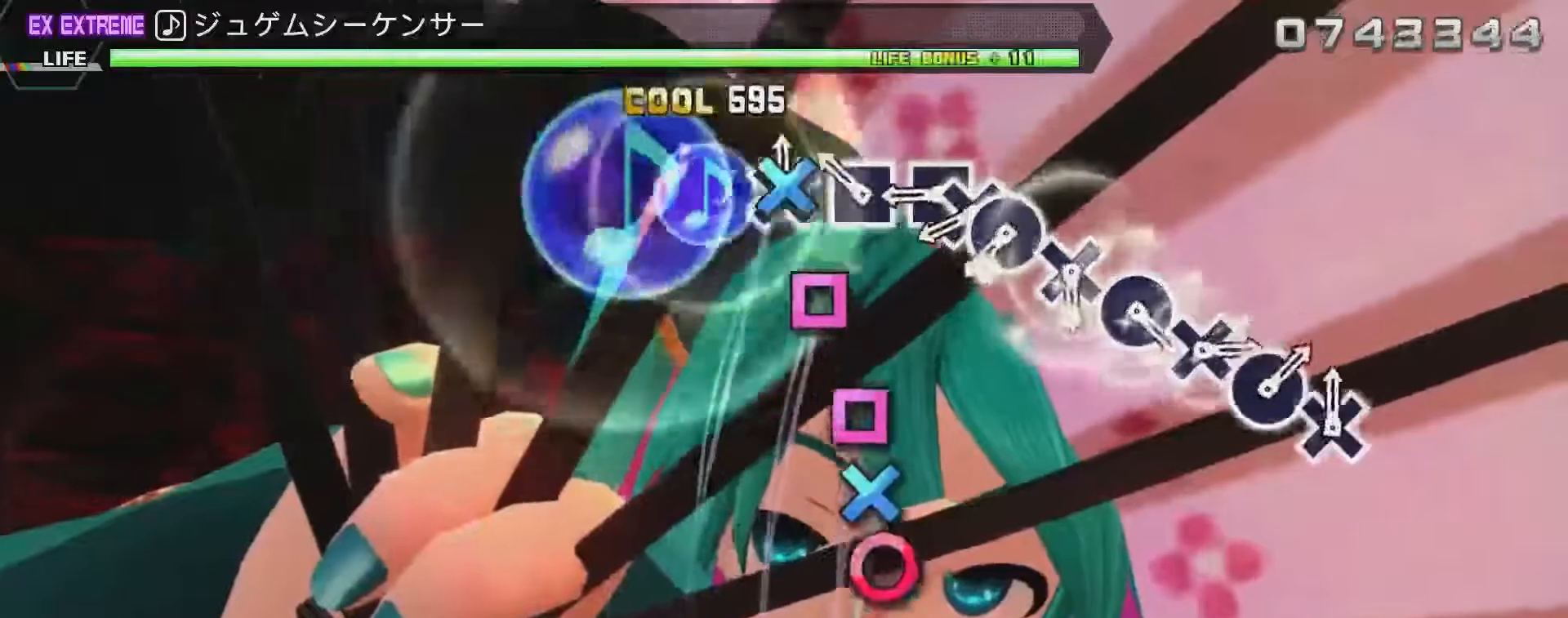
{"buttons": ["R2", "DPAD_DOWN"], "left_stick": "center", "right_stick": "center", "events": [[33, "SQUARE", "up"], [83, "CROSS", "down"], [183, "CROSS", "up"], [250, "SQUARE", "down"], [317, "SQUARE", "up"], [417, "SQUARE", "down"], [467, "DPAD_DOWN", "down"], [467, "SQUARE", "up"]]}
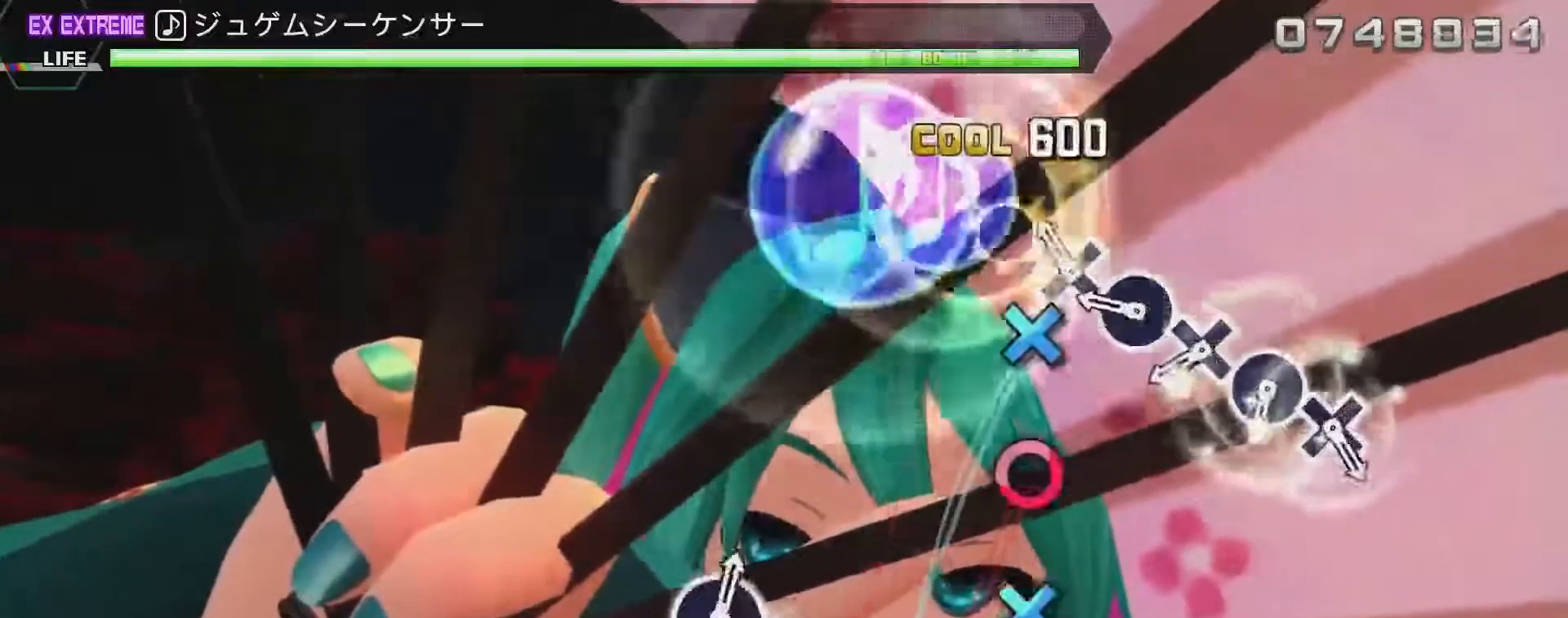
{"buttons": ["CROSS", "R2"], "left_stick": "center", "right_stick": "center", "events": [[67, "CIRCLE", "down"], [83, "DPAD_DOWN", "up"], [133, "CIRCLE", "up"], [217, "CROSS", "down"], [283, "CROSS", "up"], [333, "CIRCLE", "down"], [433, "CIRCLE", "up"], [500, "CROSS", "down"]]}
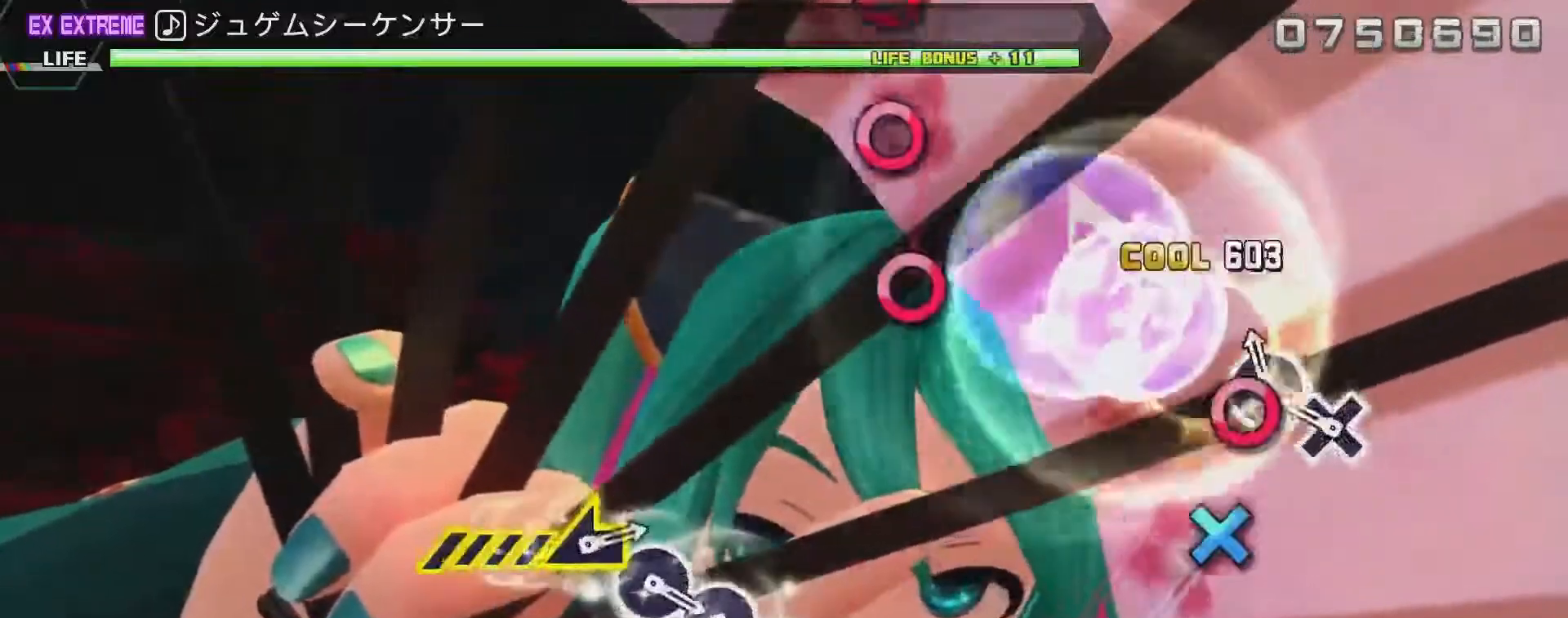
{"buttons": ["R2"], "left_stick": "center", "right_stick": "center", "events": [[100, "CROSS", "up"], [150, "CIRCLE", "down"], [250, "CIRCLE", "up"], [300, "CROSS", "down"], [400, "CROSS", "up"]]}
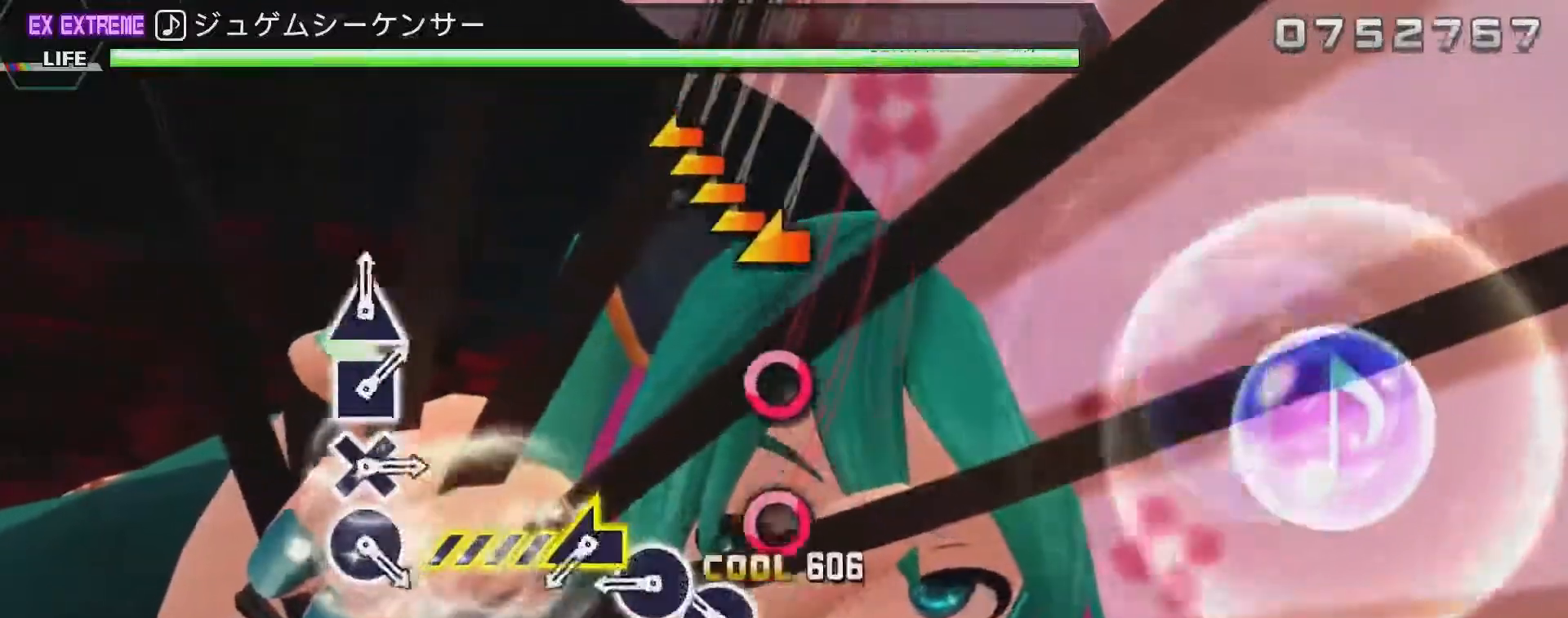
{"buttons": ["R2"], "left_stick": "left", "right_stick": "center", "events": [[50, "CIRCLE", "down"], [150, "CIRCLE", "up"], [250, "CIRCLE", "down"], [300, "CIRCLE", "up"], [367, "CIRCLE", "down"], [500, "CIRCLE", "up"], [500, "left_stick", "left"]]}
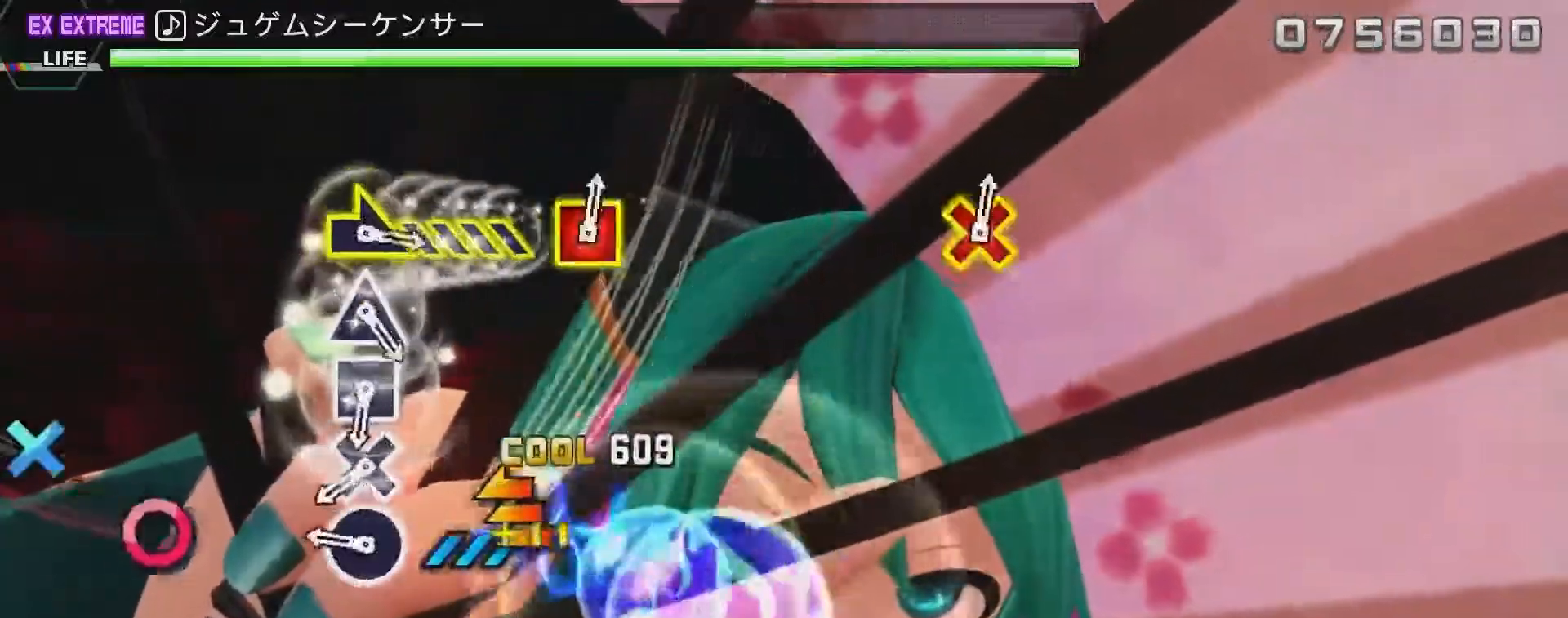
{"buttons": ["CROSS", "R2"], "left_stick": "center", "right_stick": "center", "events": [[150, "left_stick", "center"], [300, "CIRCLE", "down"], [367, "CIRCLE", "up"], [467, "CROSS", "down"]]}
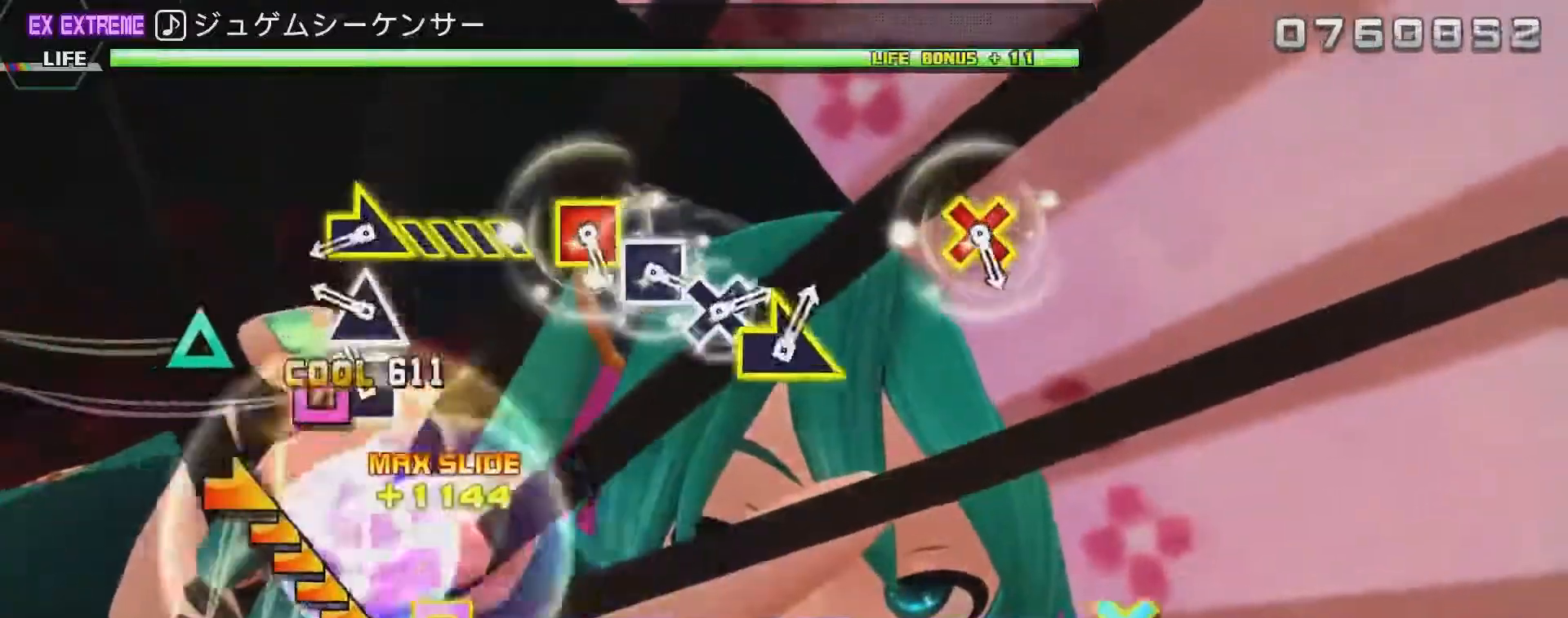
{"buttons": [], "left_stick": "right", "right_stick": "center", "events": [[50, "CROSS", "up"], [117, "SQUARE", "down"], [217, "SQUARE", "up"], [283, "TRIANGLE", "down"], [400, "left_stick", "right"], [433, "TRIANGLE", "up"], [467, "R2", "up"]]}
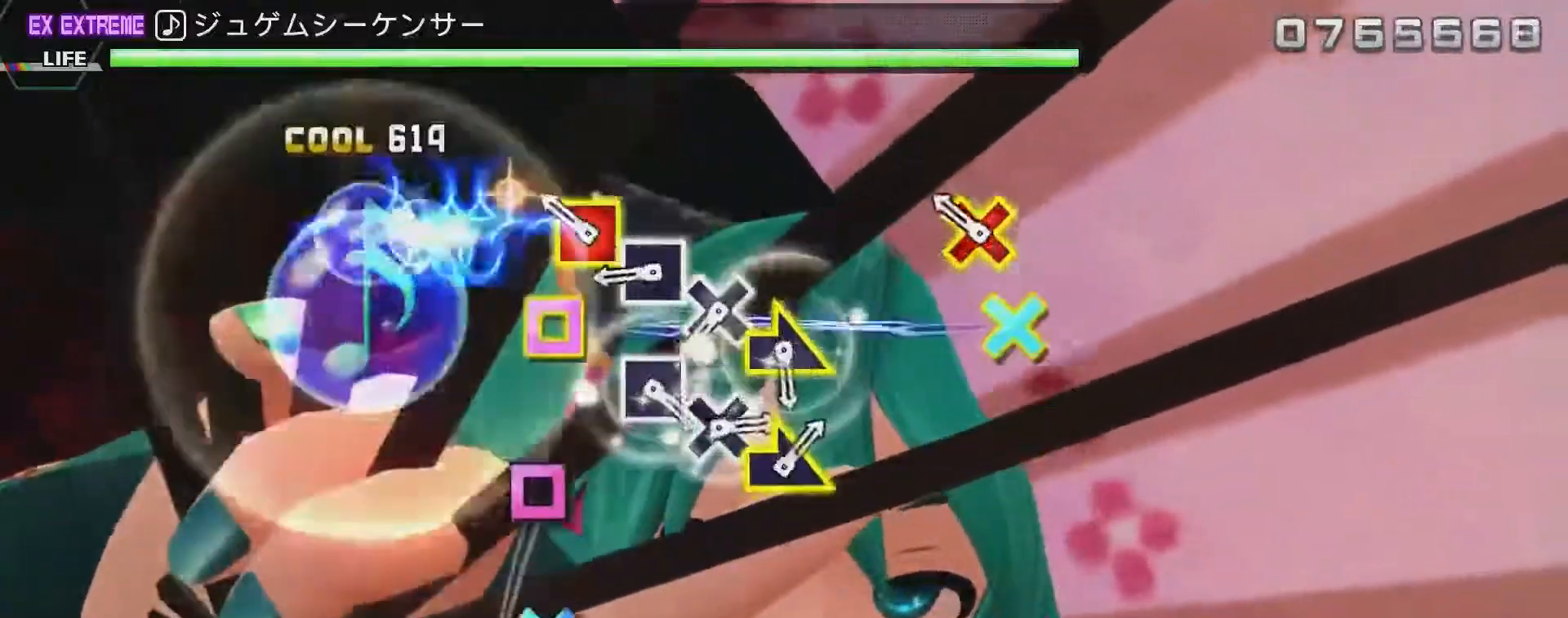
{"buttons": [], "left_stick": "center", "right_stick": "center", "events": [[50, "left_stick", "center"], [217, "CROSS", "down"], [250, "SQUARE", "down"], [300, "CROSS", "up"], [300, "SQUARE", "up"], [367, "SQUARE", "down"], [433, "SQUARE", "up"]]}
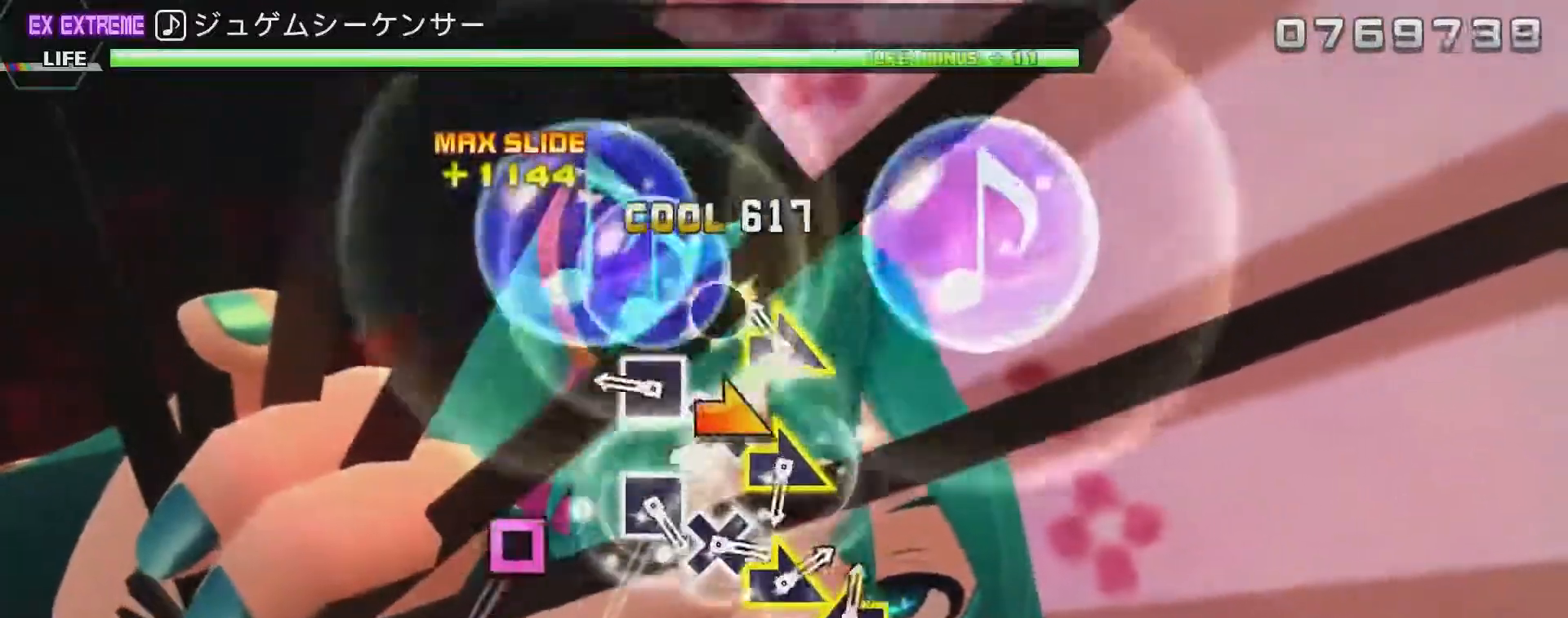
{"buttons": ["CROSS"], "left_stick": "center", "right_stick": "center", "events": [[33, "CROSS", "down"], [150, "CROSS", "up"], [183, "left_stick", "right"], [333, "SQUARE", "down"], [333, "left_stick", "center"], [433, "SQUARE", "up"], [500, "CROSS", "down"]]}
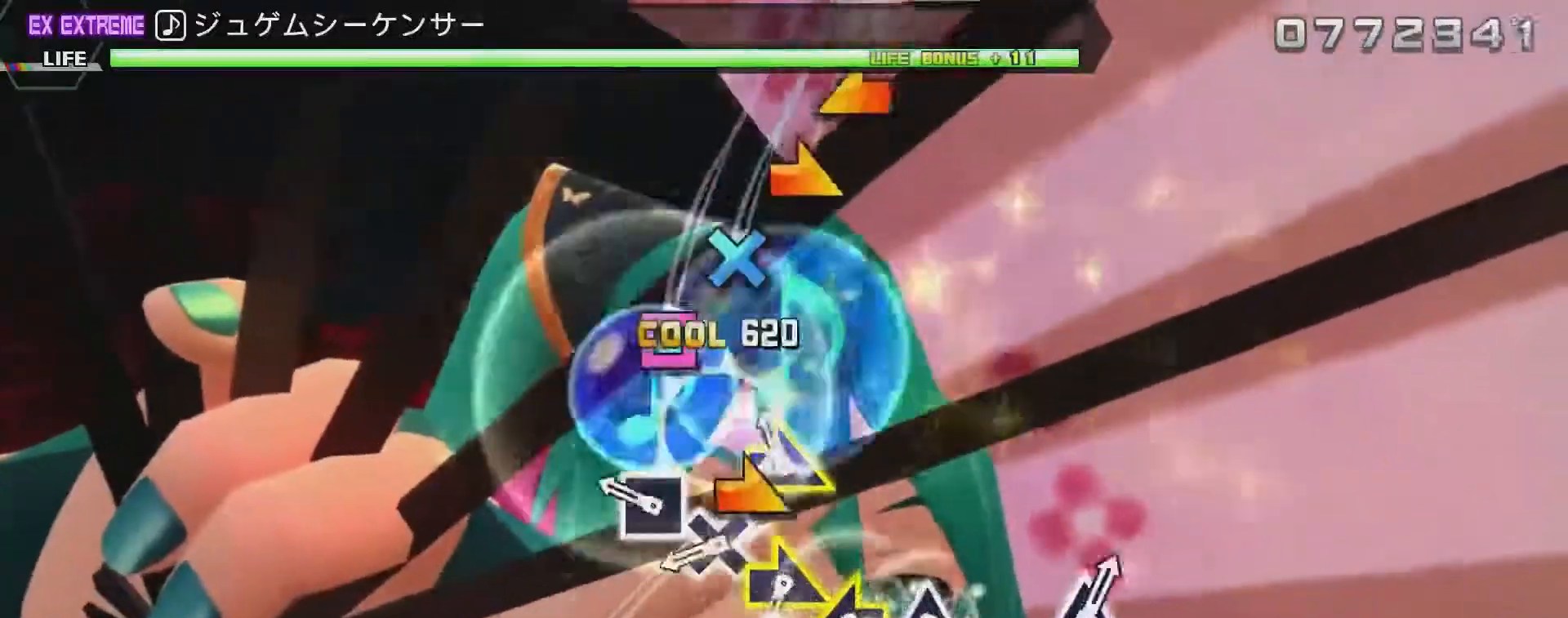
{"buttons": ["CROSS"], "left_stick": "center", "right_stick": "center", "events": [[117, "CROSS", "up"], [117, "left_stick", "right"], [283, "SQUARE", "down"], [283, "left_stick", "center"], [383, "SQUARE", "up"], [433, "CROSS", "down"]]}
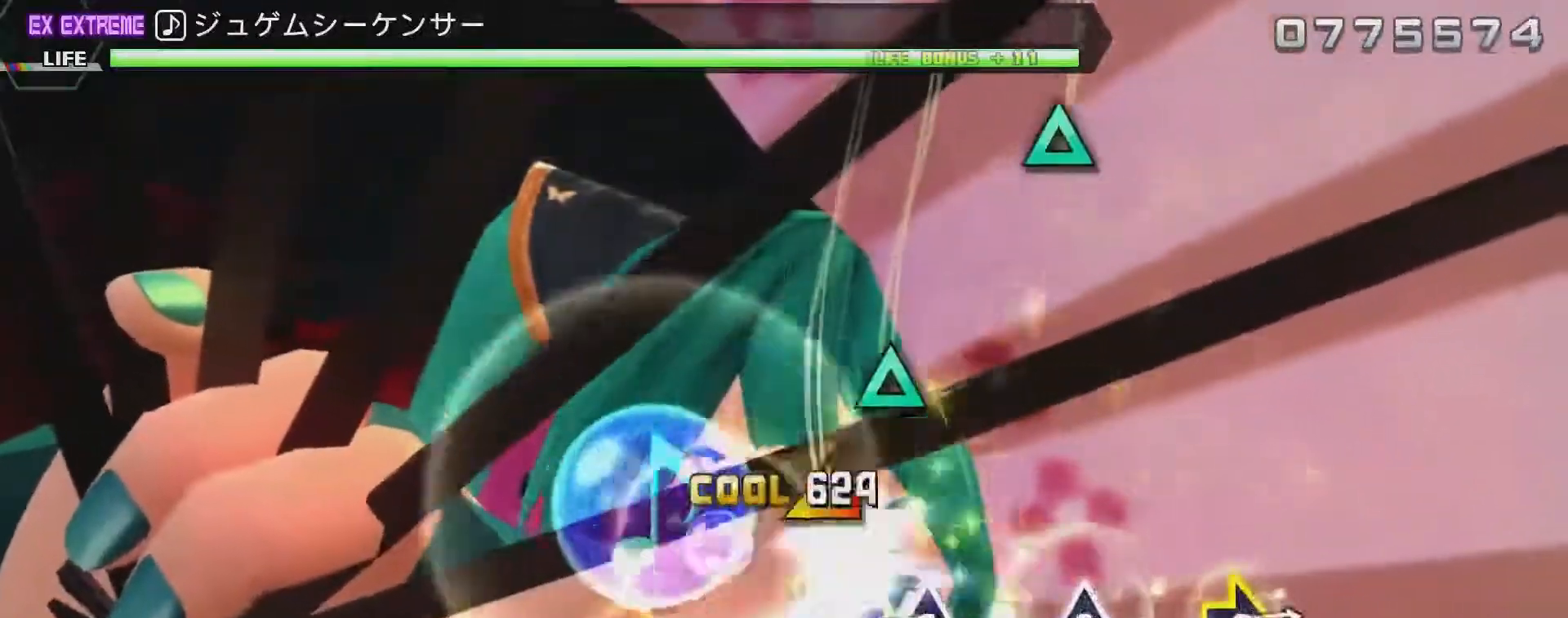
{"buttons": ["TRIANGLE"], "left_stick": "center", "right_stick": "center", "events": [[33, "left_stick", "right"], [67, "CROSS", "up"], [150, "left_stick", "center"], [217, "left_stick", "left"], [333, "left_stick", "center"], [367, "TRIANGLE", "down"]]}
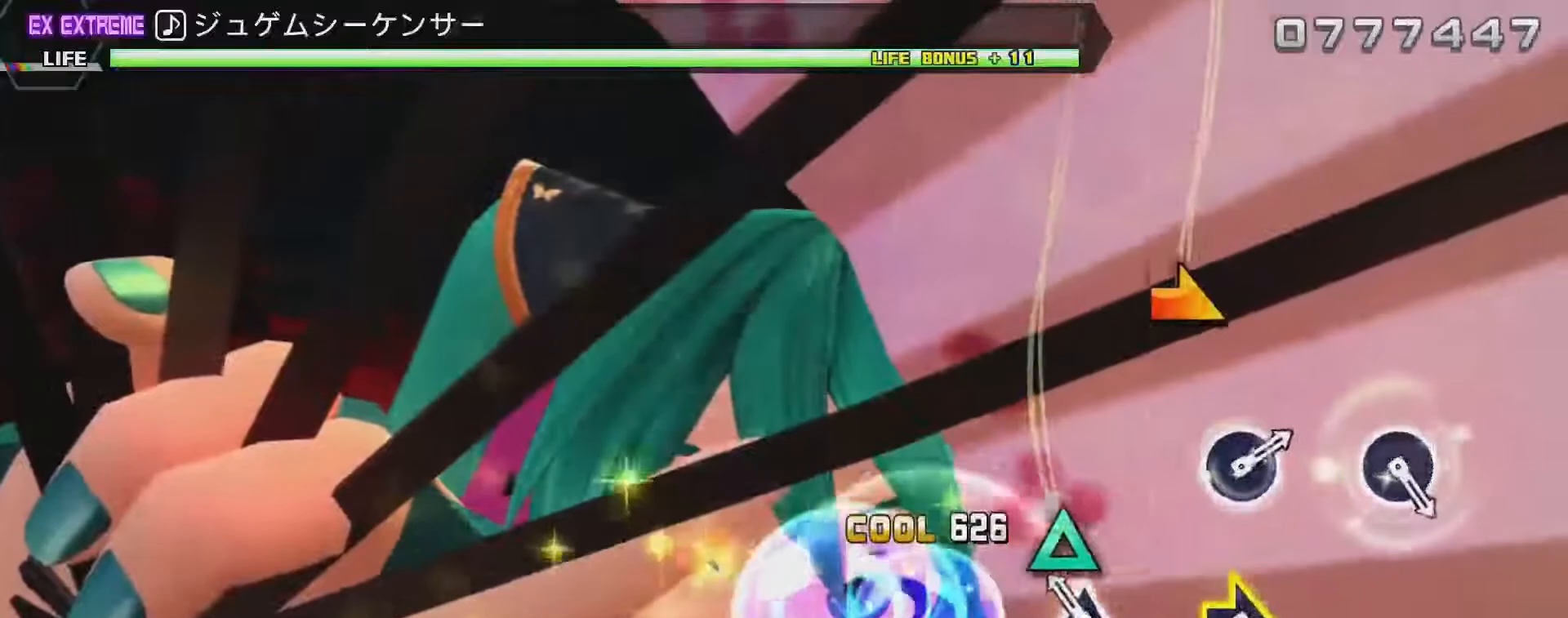
{"buttons": [], "left_stick": "right", "right_stick": "center", "events": [[50, "TRIANGLE", "up"], [233, "TRIANGLE", "down"], [333, "TRIANGLE", "up"], [467, "left_stick", "right"]]}
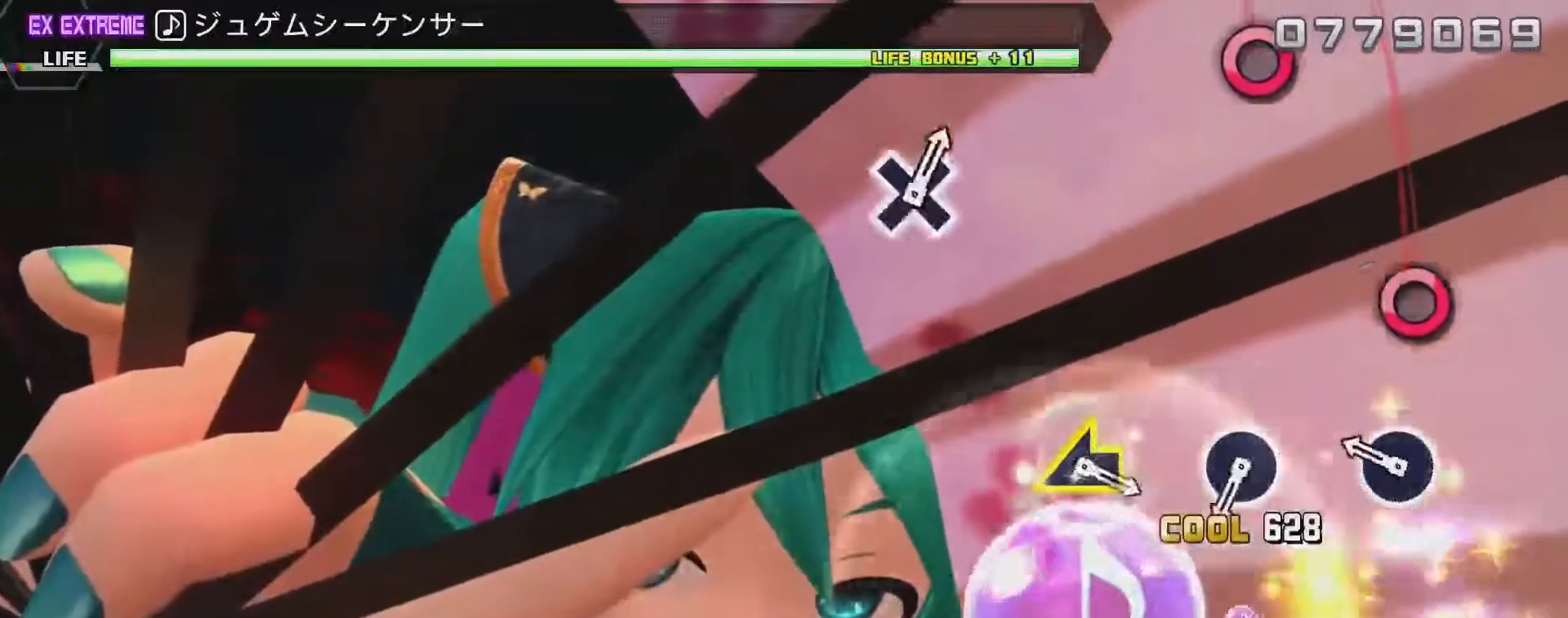
{"buttons": [], "left_stick": "center", "right_stick": "center", "events": [[117, "left_stick", "center"], [283, "CIRCLE", "down"], [433, "CIRCLE", "up"]]}
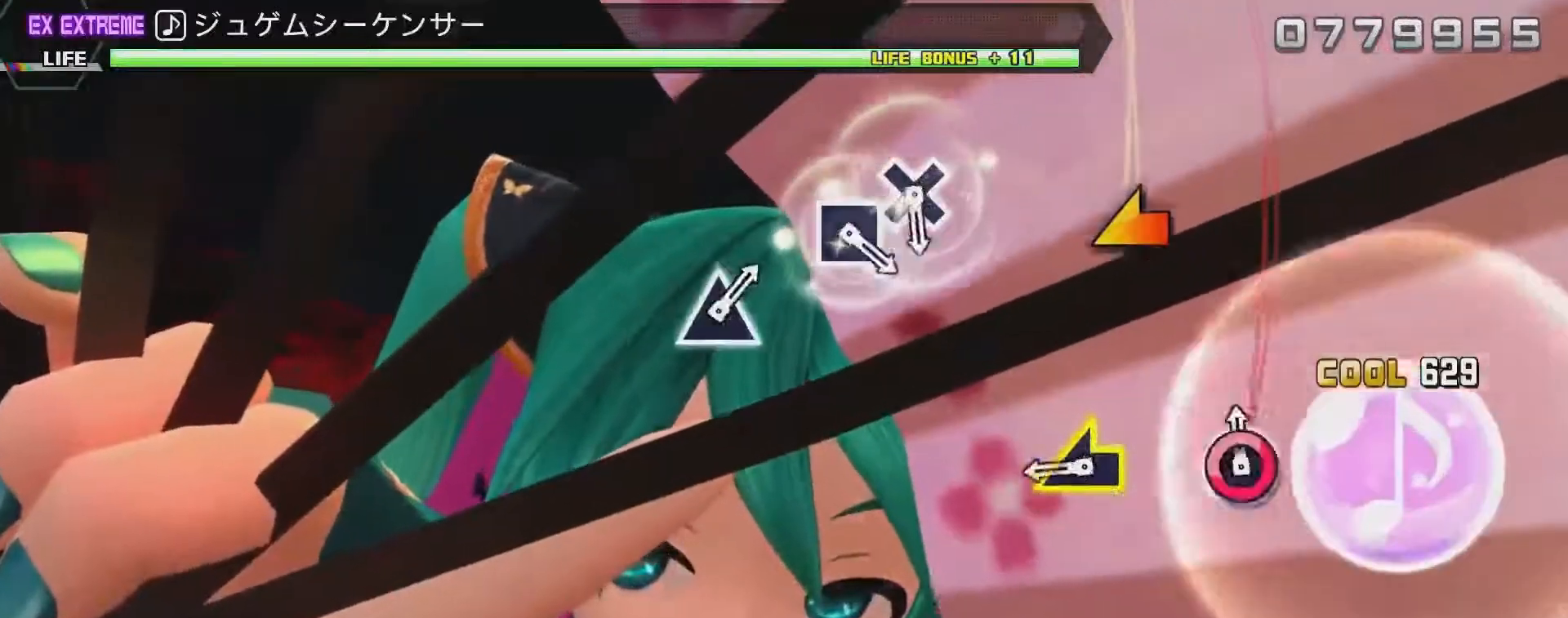
{"buttons": [], "left_stick": "center", "right_stick": "center", "events": [[33, "CIRCLE", "down"], [217, "CIRCLE", "up"], [367, "left_stick", "left"], [500, "left_stick", "center"]]}
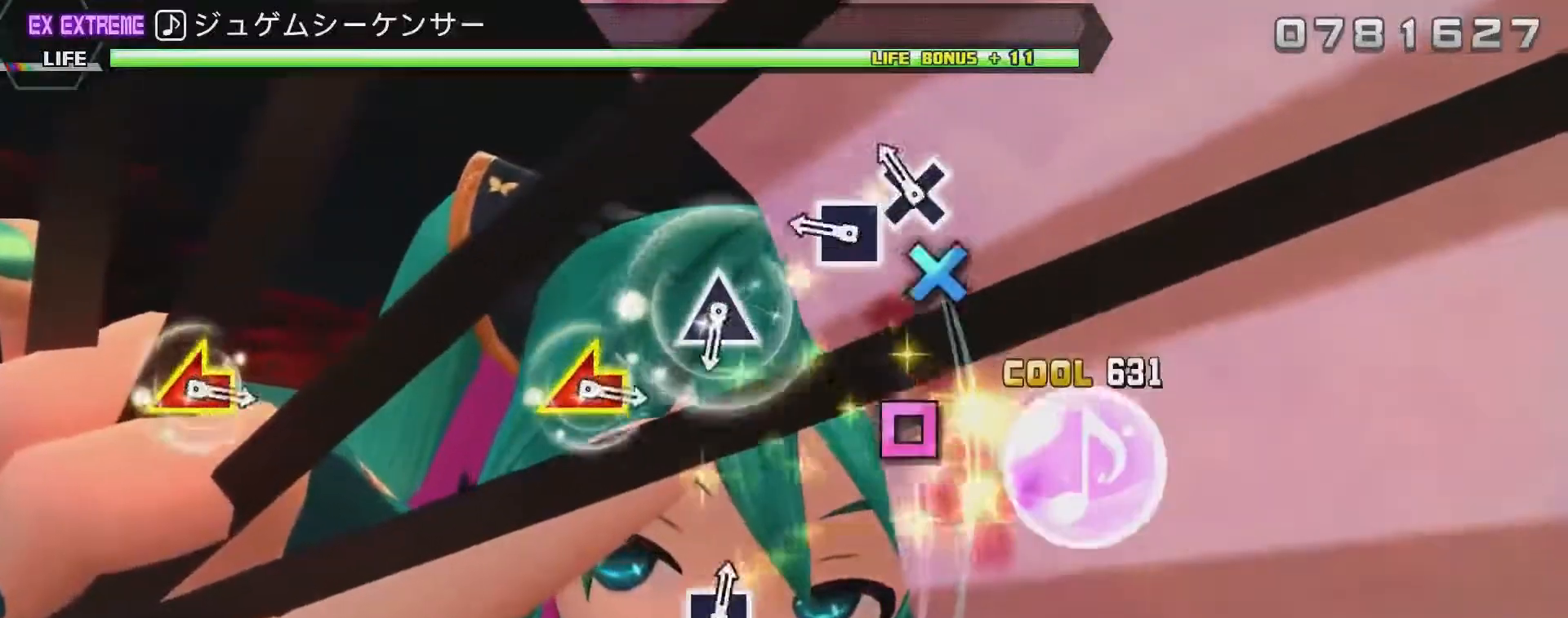
{"buttons": [], "left_stick": "center", "right_stick": "center", "events": [[183, "CROSS", "down"], [250, "CROSS", "up"], [300, "SQUARE", "down"], [467, "SQUARE", "up"]]}
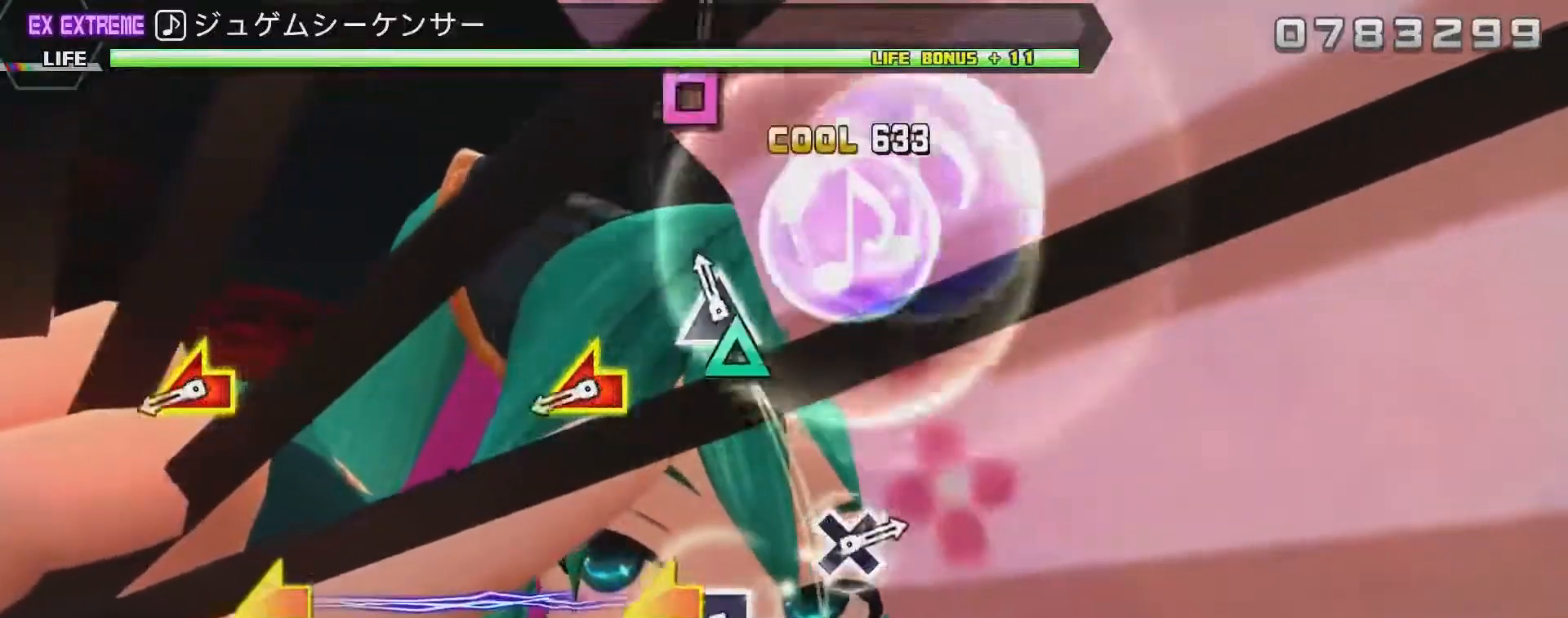
{"buttons": [], "left_stick": "left", "right_stick": "left", "events": [[117, "TRIANGLE", "down"], [250, "TRIANGLE", "up"], [400, "right_stick", "left"], [433, "left_stick", "left"]]}
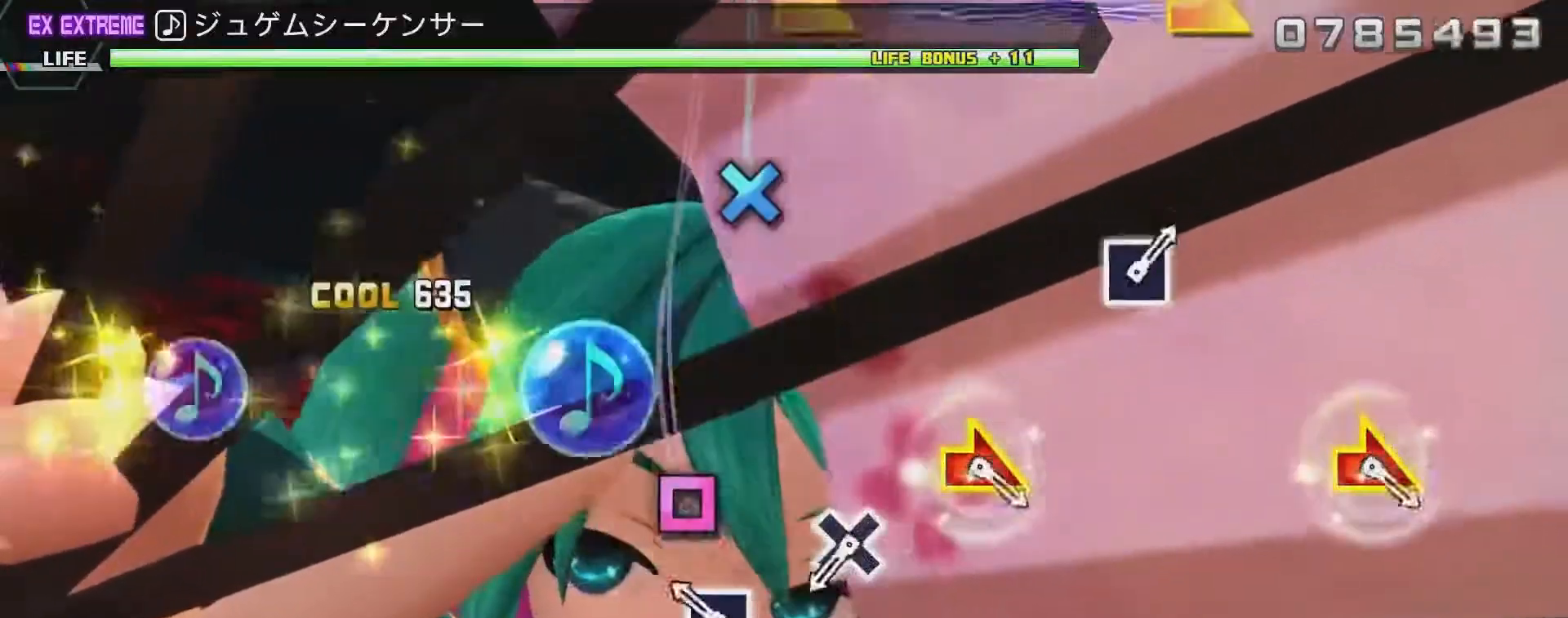
{"buttons": [], "left_stick": "center", "right_stick": "center", "events": [[100, "left_stick", "center"], [100, "right_stick", "center"], [250, "SQUARE", "down"], [367, "SQUARE", "up"]]}
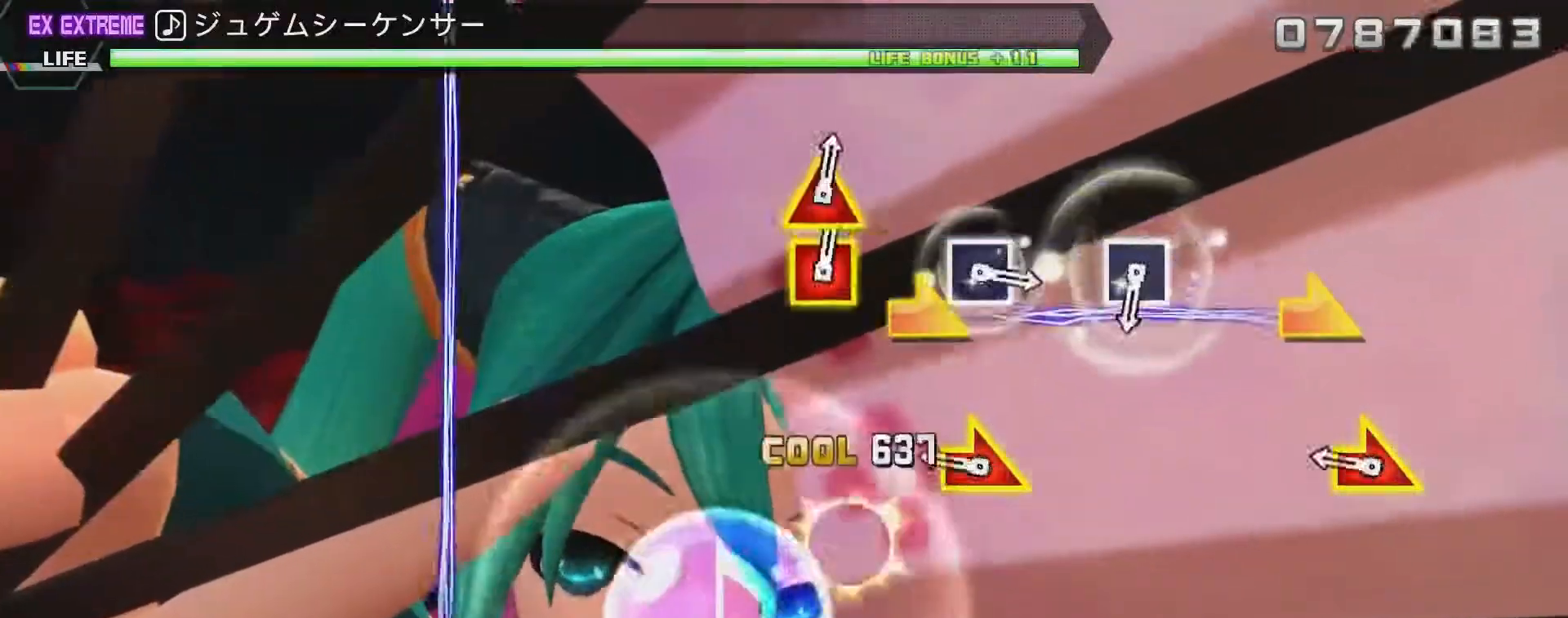
{"buttons": [], "left_stick": "center", "right_stick": "center", "events": [[33, "CROSS", "down"], [117, "CROSS", "up"], [317, "left_stick", "right"], [333, "right_stick", "down-right"], [383, "right_stick", "right"], [467, "left_stick", "center"], [500, "right_stick", "center"]]}
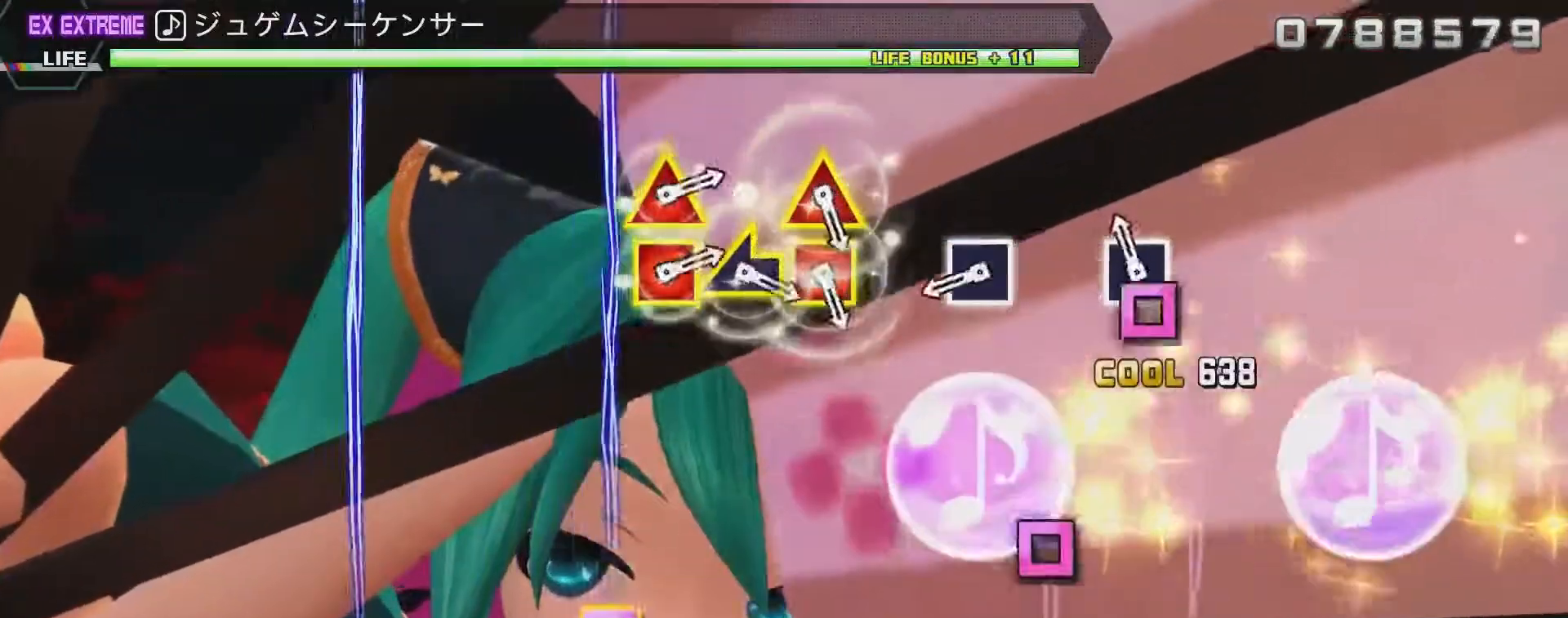
{"buttons": ["SQUARE"], "left_stick": "center", "right_stick": "center", "events": [[117, "SQUARE", "down"], [317, "SQUARE", "up"], [433, "SQUARE", "down"]]}
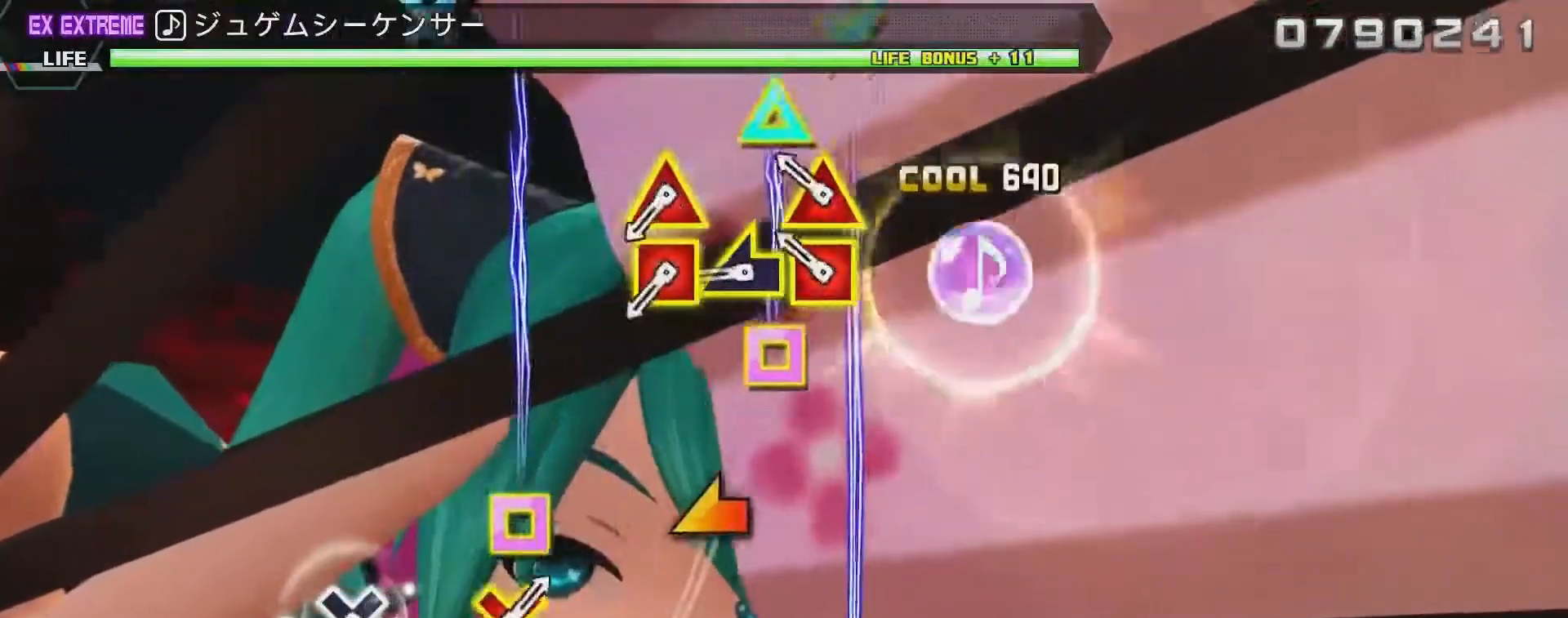
{"buttons": [], "left_stick": "center", "right_stick": "up-left", "events": [[117, "SQUARE", "up"], [250, "DPAD_LEFT", "down"], [250, "DPAD_UP", "down"], [367, "DPAD_UP", "up"], [367, "right_stick", "up-left"], [400, "DPAD_LEFT", "up"]]}
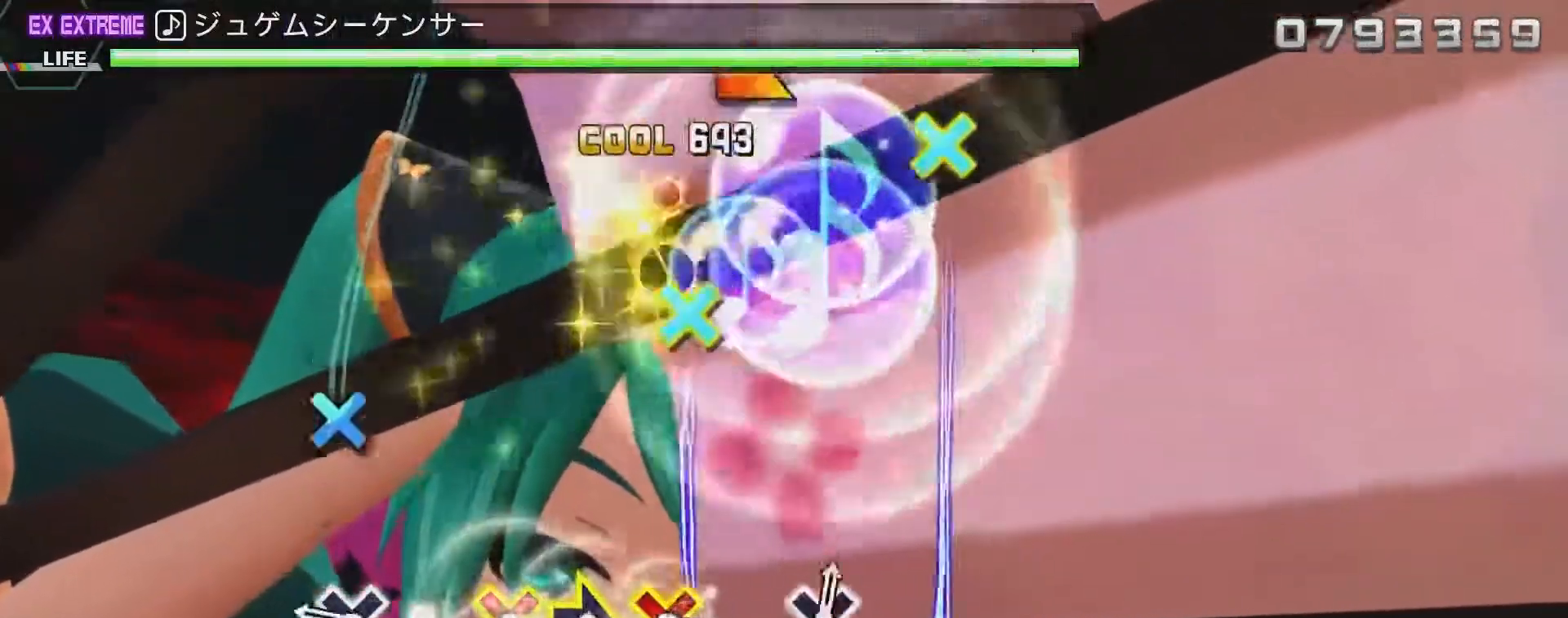
{"buttons": [], "left_stick": "center", "right_stick": "center", "events": [[33, "DPAD_LEFT", "down"], [50, "DPAD_UP", "down"], [50, "right_stick", "center"], [167, "DPAD_UP", "up"], [250, "DPAD_LEFT", "up"], [333, "CROSS", "down"], [500, "CROSS", "up"]]}
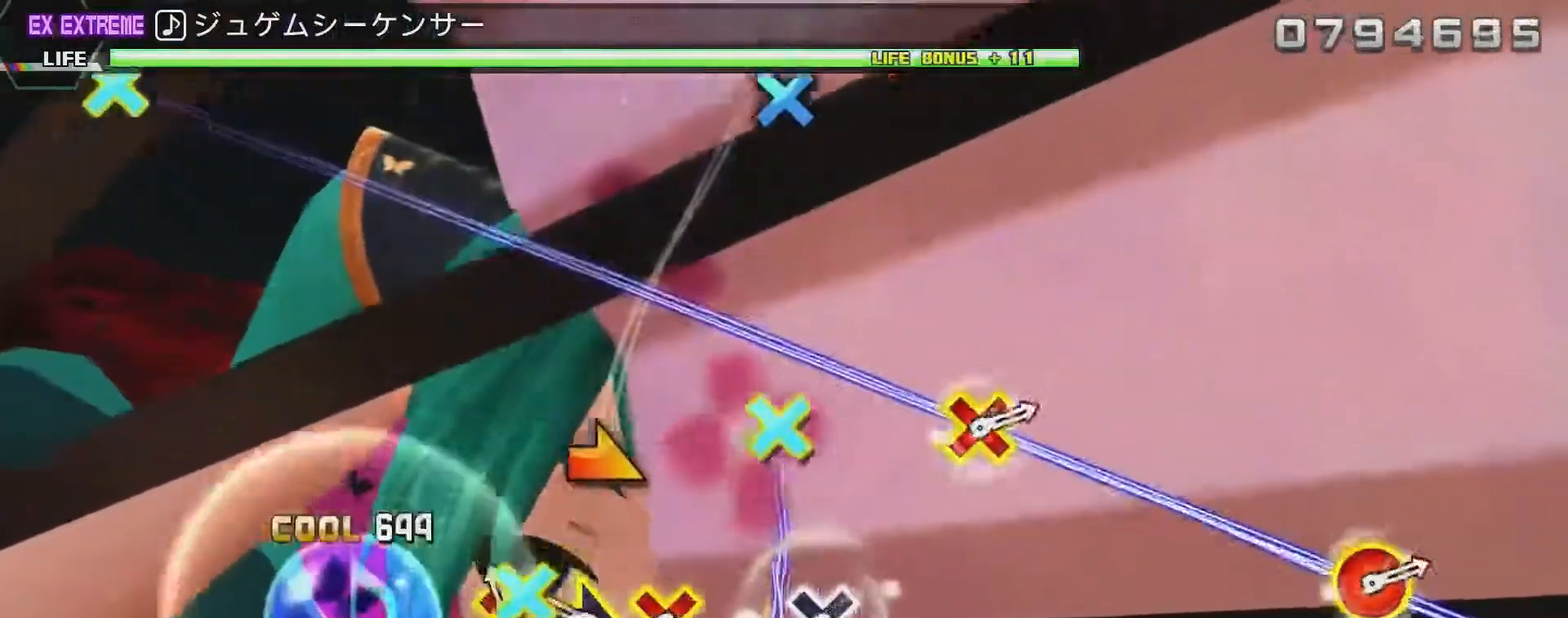
{"buttons": ["DPAD_DOWN", "DPAD_RIGHT"], "left_stick": "center", "right_stick": "center", "events": [[117, "DPAD_DOWN", "down"], [117, "DPAD_RIGHT", "down"], [250, "DPAD_RIGHT", "up"], [283, "DPAD_DOWN", "up"], [283, "right_stick", "right"], [400, "DPAD_DOWN", "down"], [400, "DPAD_RIGHT", "down"], [467, "right_stick", "center"]]}
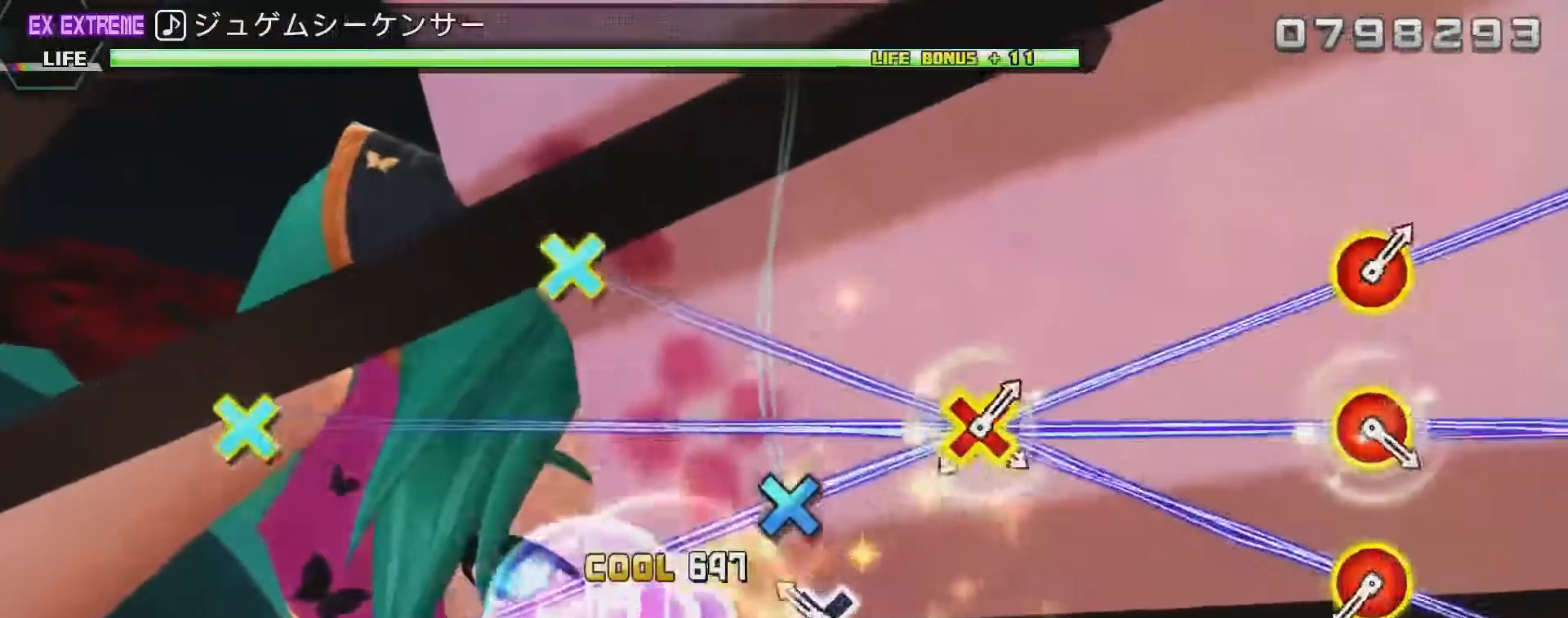
{"buttons": [], "left_stick": "center", "right_stick": "center", "events": [[50, "DPAD_RIGHT", "up"], [83, "DPAD_DOWN", "up"], [217, "CROSS", "down"], [400, "CROSS", "up"]]}
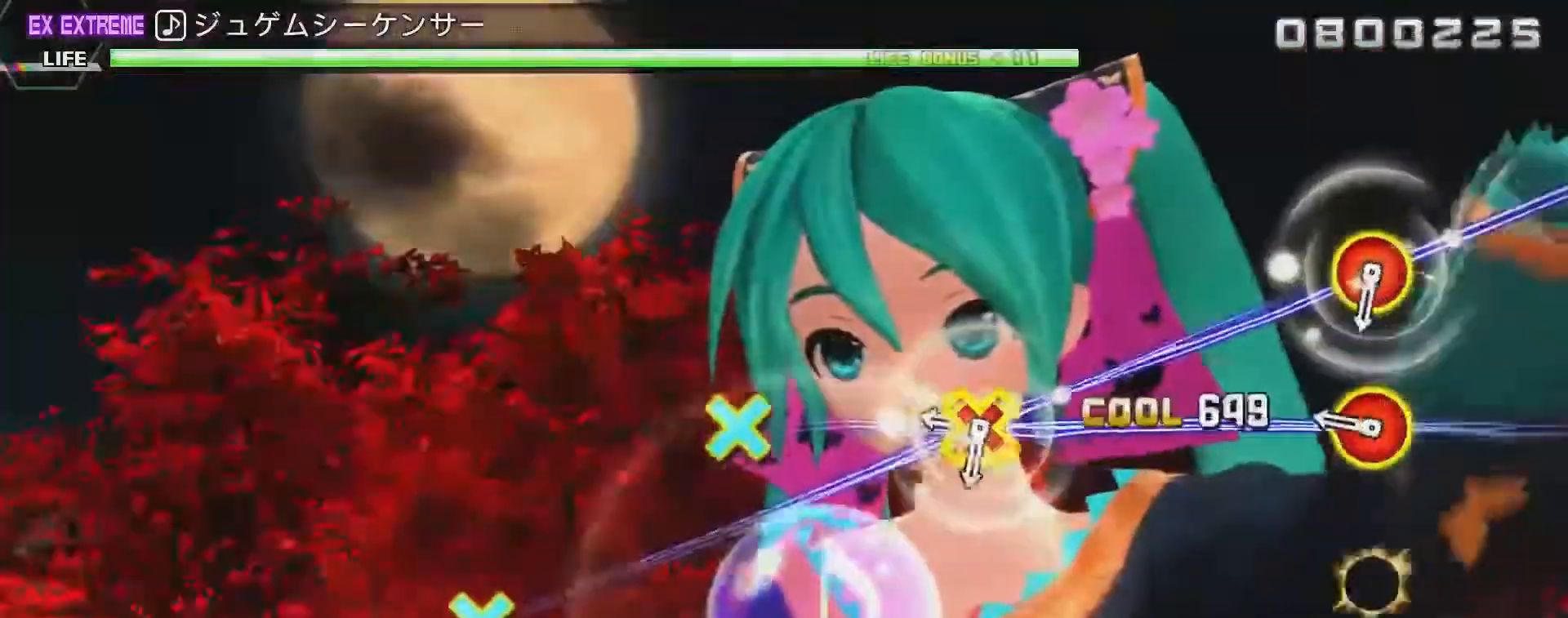
{"buttons": [], "left_stick": "center", "right_stick": "center", "events": [[33, "CIRCLE", "down"], [33, "DPAD_DOWN", "down"], [183, "DPAD_DOWN", "up"], [217, "CIRCLE", "up"], [333, "CIRCLE", "down"], [333, "DPAD_DOWN", "down"], [467, "DPAD_DOWN", "up"], [500, "CIRCLE", "up"]]}
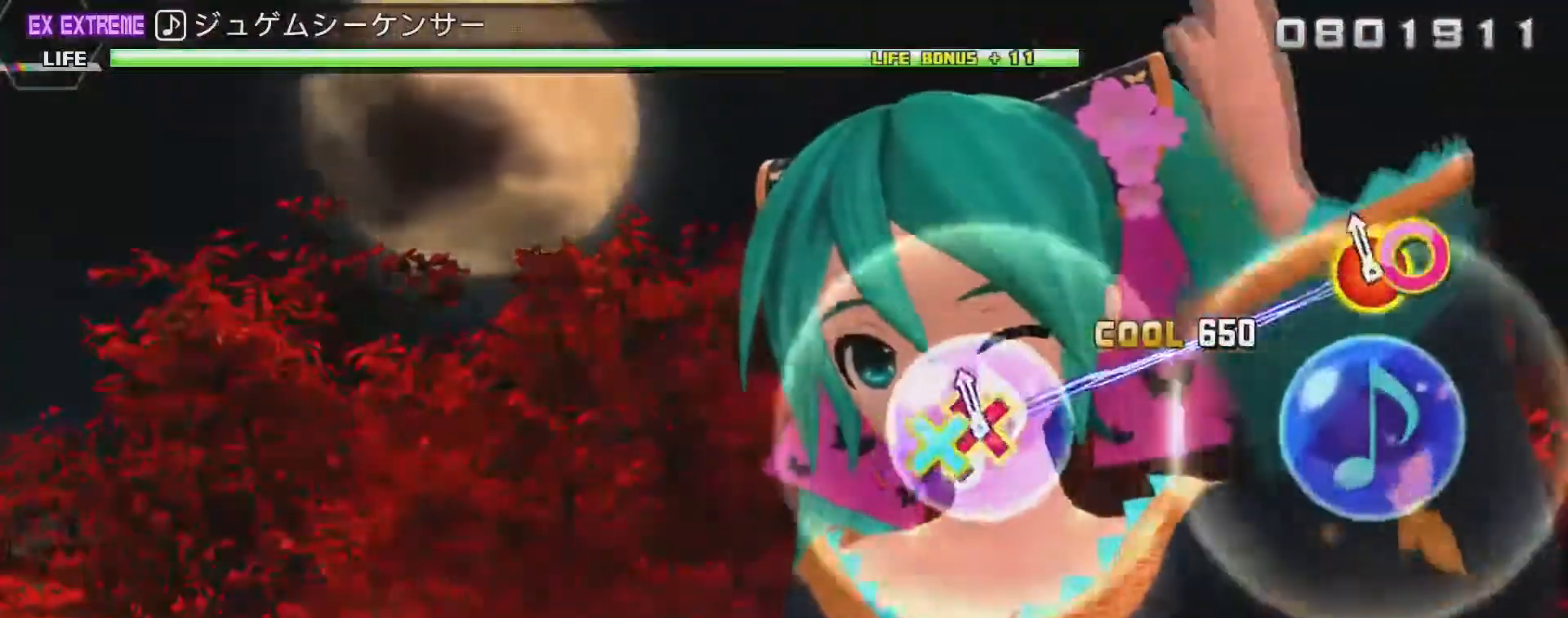
{"buttons": [], "left_stick": "center", "right_stick": "center", "events": [[117, "CIRCLE", "down"], [117, "DPAD_DOWN", "down"], [367, "CIRCLE", "up"], [367, "DPAD_DOWN", "up"]]}